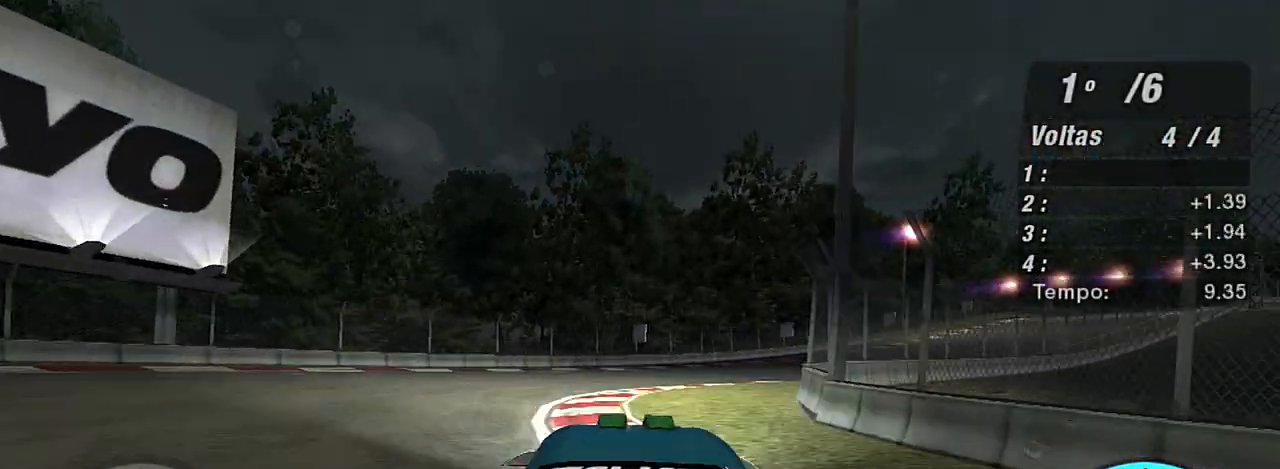
Gameplay with a controller (Xbox layout); each line is a JSON object with the inputs held at the frame after it. "events" lists button and stick changes between this image and that frame as [ms after this image, input, new state], when the widget could be followed in between.
{"buttons": ["R2"], "left_stick": "up-right", "right_stick": "center", "events": [[34, "left_stick", "right"], [134, "left_stick", "up-right"]]}
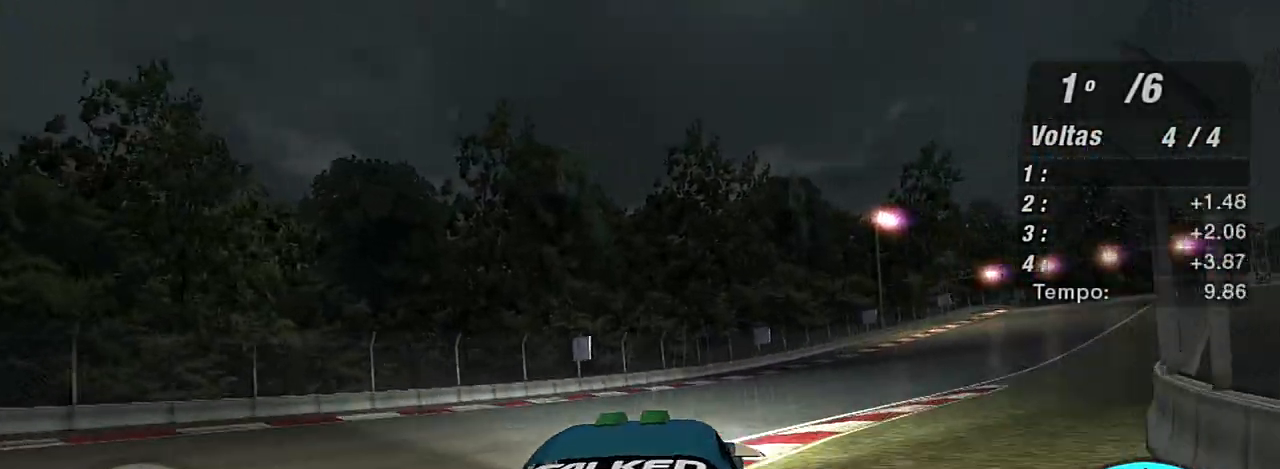
{"buttons": ["R2"], "left_stick": "up-right", "right_stick": "center", "events": []}
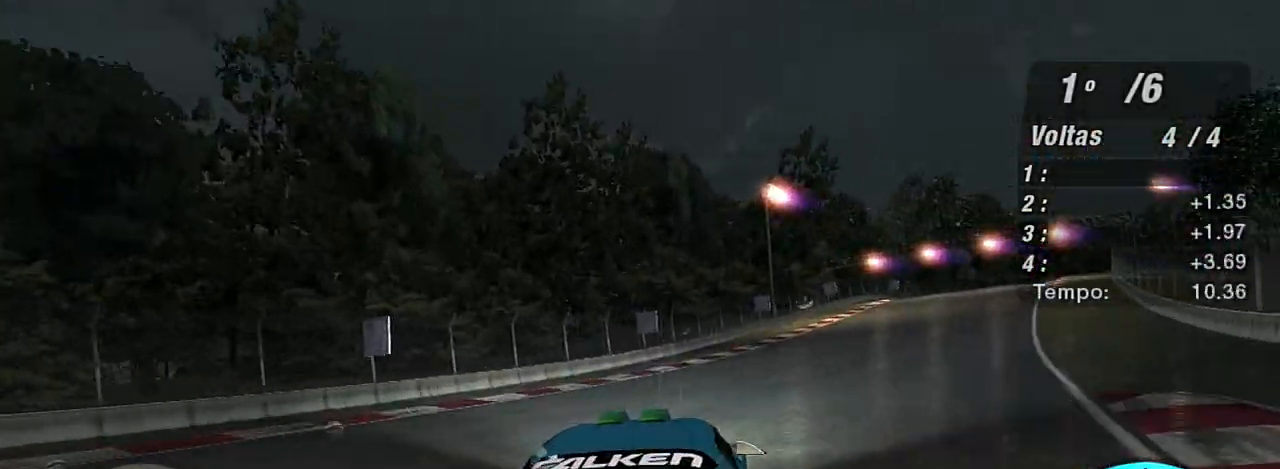
{"buttons": ["R2"], "left_stick": "up-right", "right_stick": "center", "events": [[34, "left_stick", "center"], [100, "left_stick", "up-right"]]}
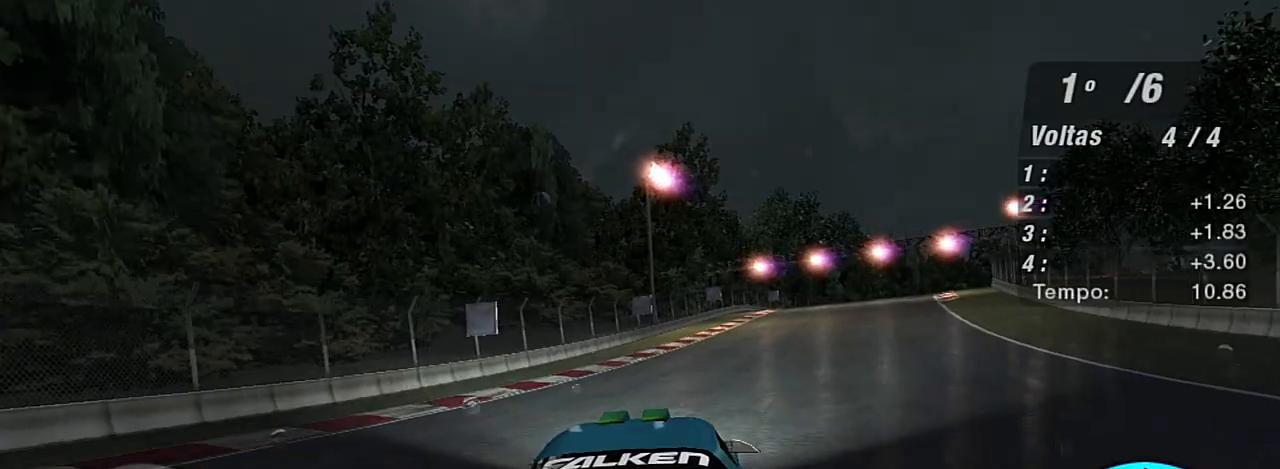
{"buttons": ["R2", "R3"], "left_stick": "center", "right_stick": "center", "events": [[167, "R3", "down"], [500, "left_stick", "center"]]}
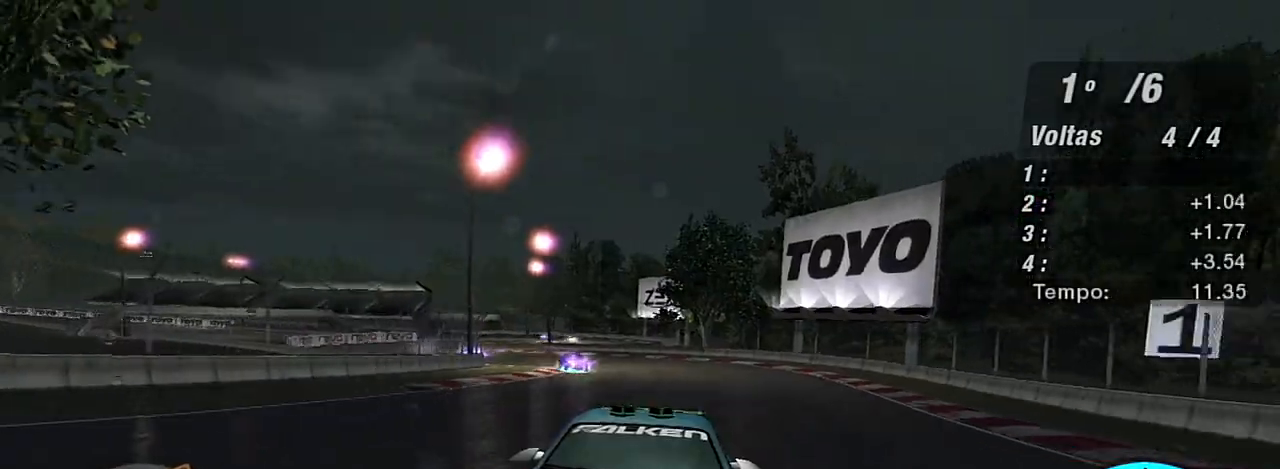
{"buttons": ["R2"], "left_stick": "up-right", "right_stick": "center", "events": [[134, "R3", "up"], [200, "left_stick", "up-right"]]}
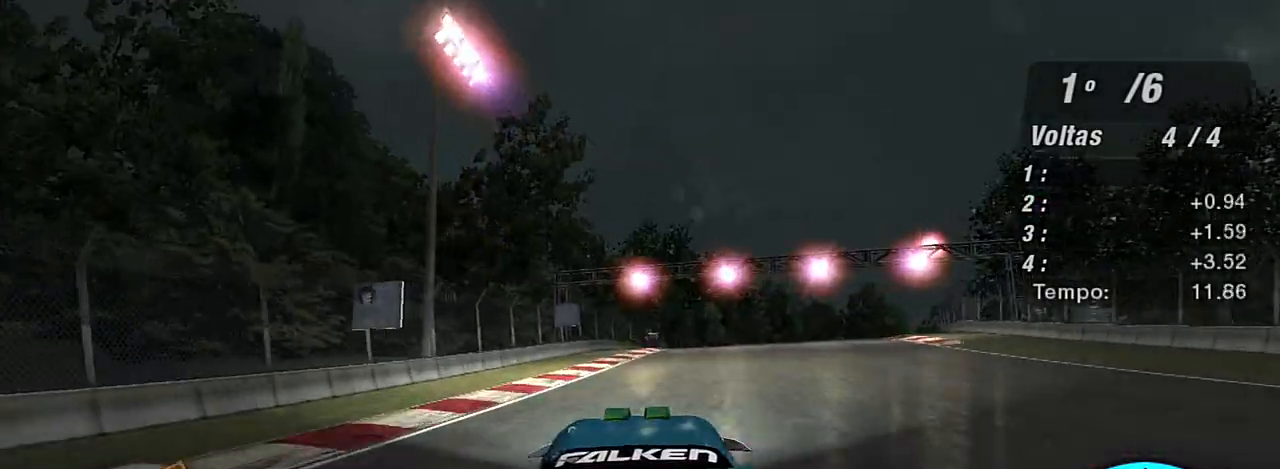
{"buttons": ["R2"], "left_stick": "up-right", "right_stick": "center", "events": []}
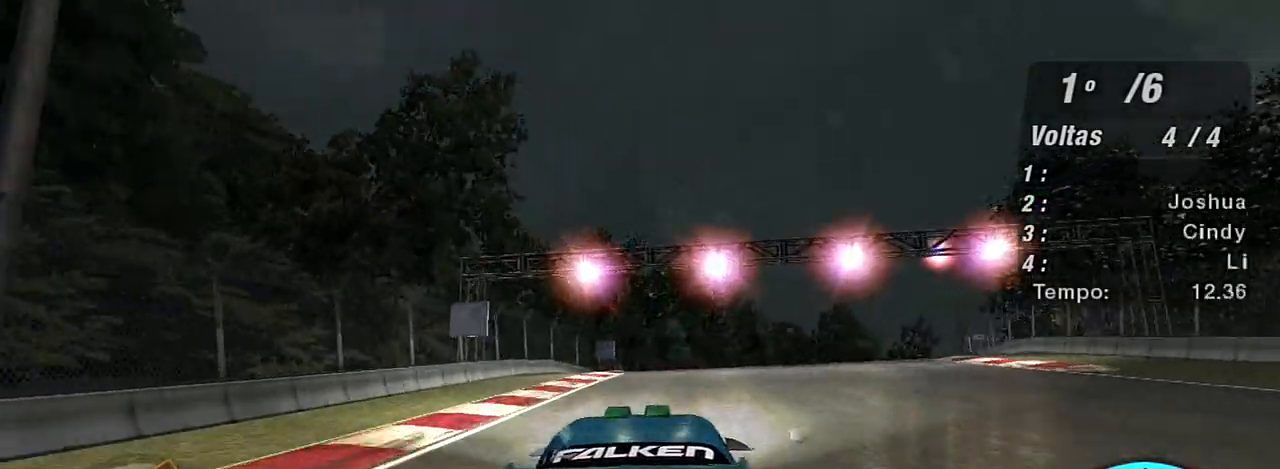
{"buttons": ["R2"], "left_stick": "up-right", "right_stick": "center", "events": []}
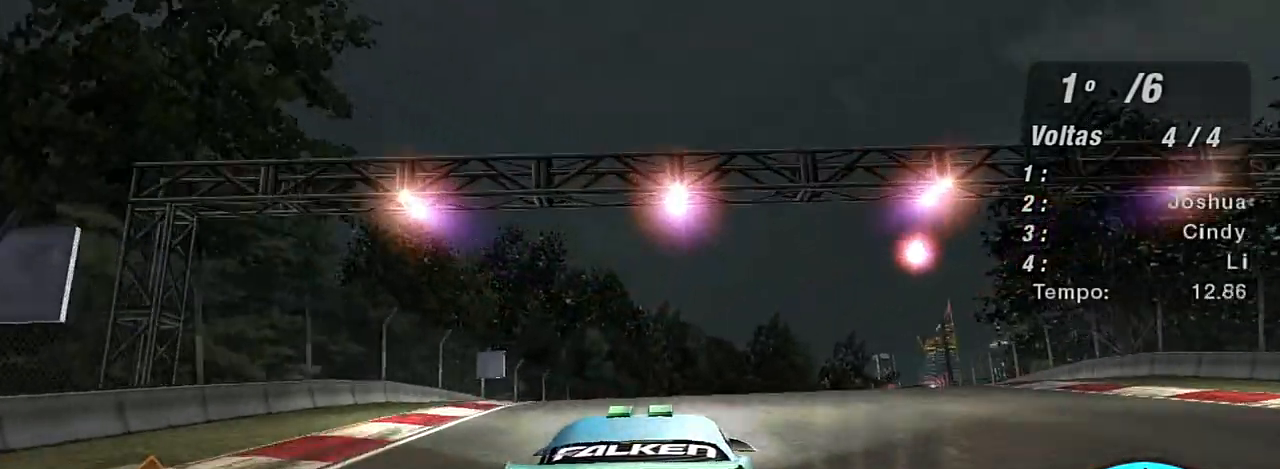
{"buttons": ["R2"], "left_stick": "up-right", "right_stick": "center", "events": []}
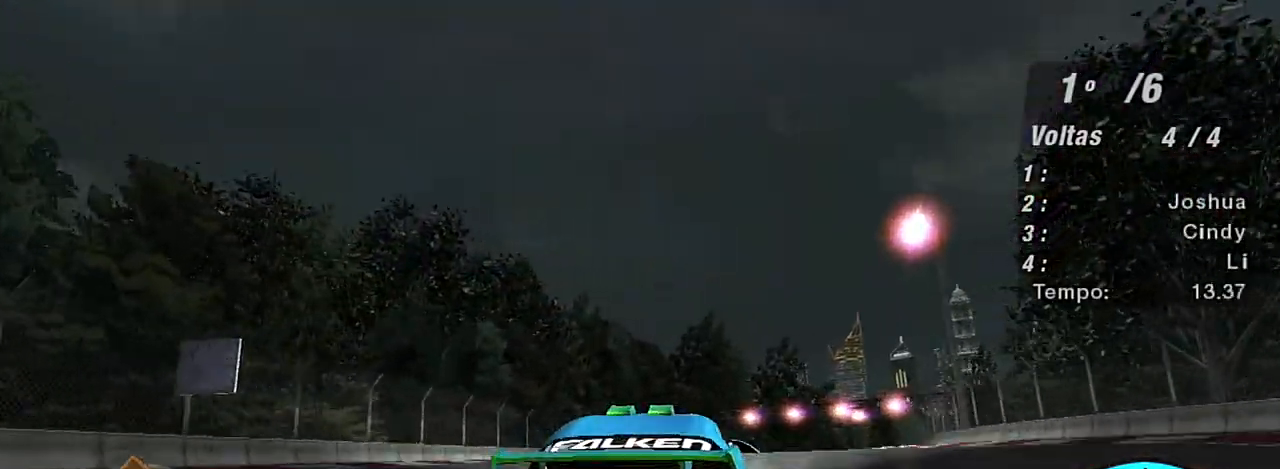
{"buttons": ["R2"], "left_stick": "up-right", "right_stick": "center", "events": [[167, "left_stick", "up"], [367, "left_stick", "up-right"]]}
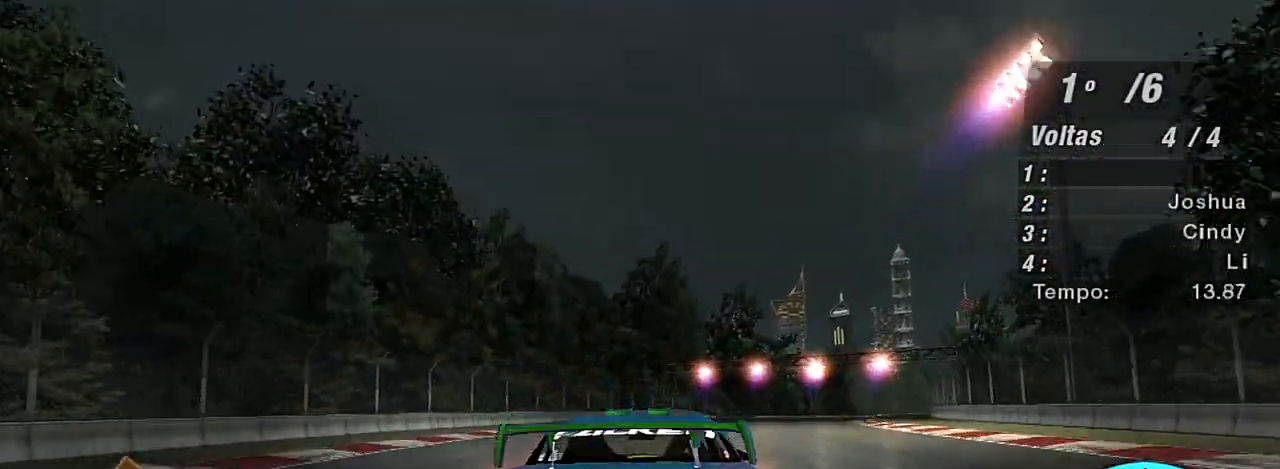
{"buttons": ["R2"], "left_stick": "up-right", "right_stick": "center", "events": []}
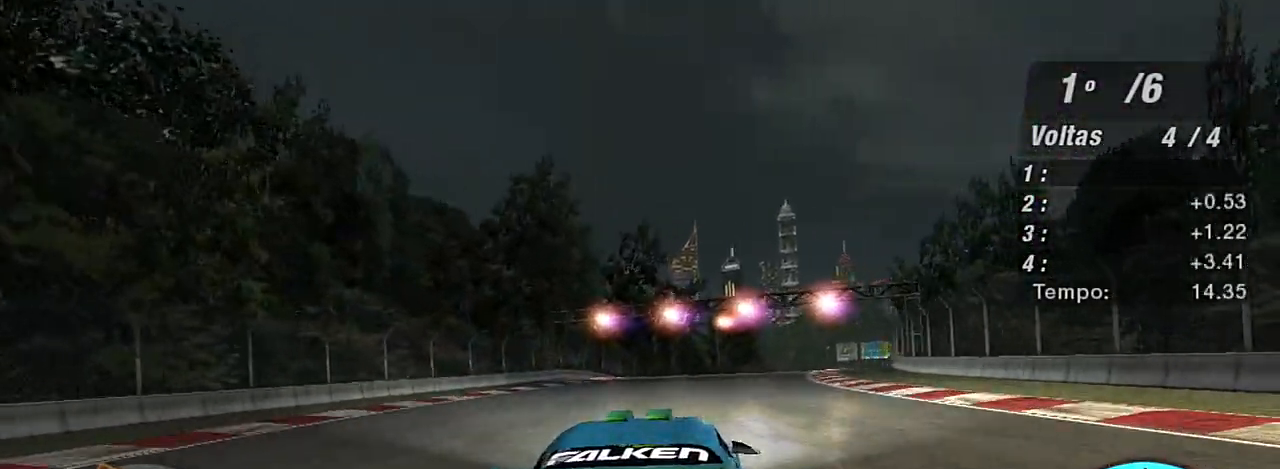
{"buttons": ["R2"], "left_stick": "up-right", "right_stick": "center", "events": [[200, "left_stick", "up"], [434, "left_stick", "up-right"]]}
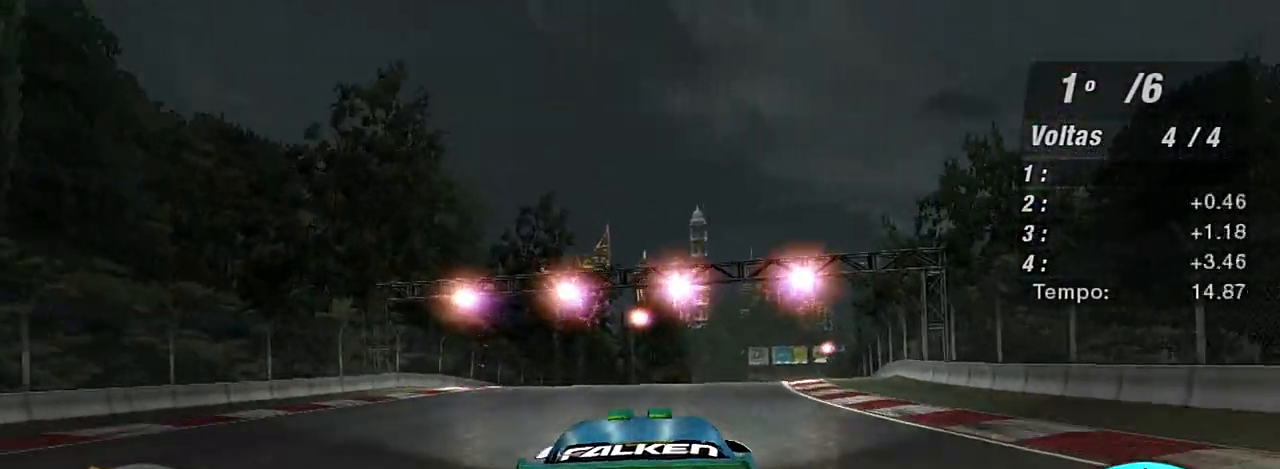
{"buttons": ["R2"], "left_stick": "up", "right_stick": "center", "events": [[167, "left_stick", "up"]]}
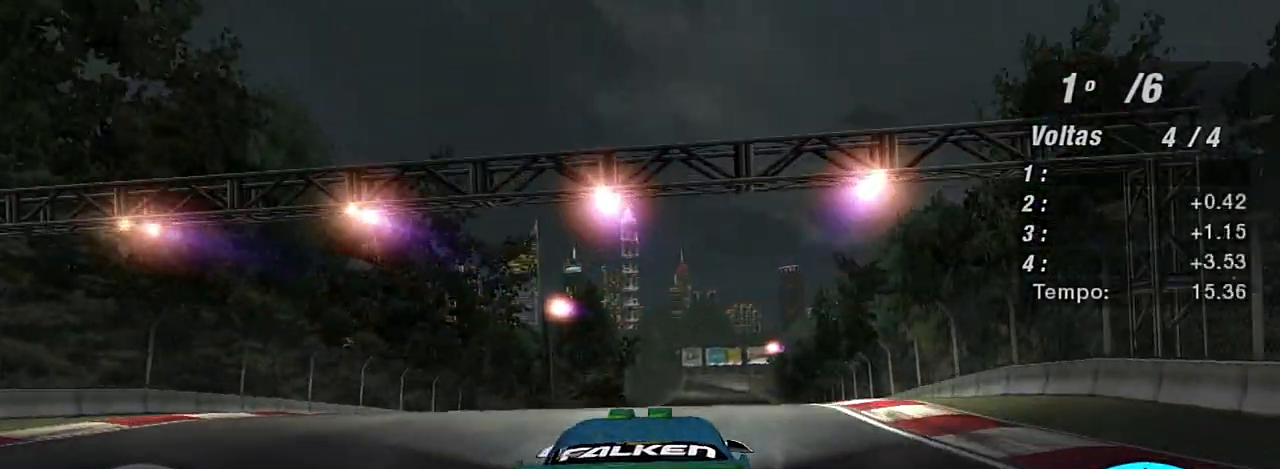
{"buttons": ["R1", "R2"], "left_stick": "up", "right_stick": "center", "events": [[501, "R1", "down"]]}
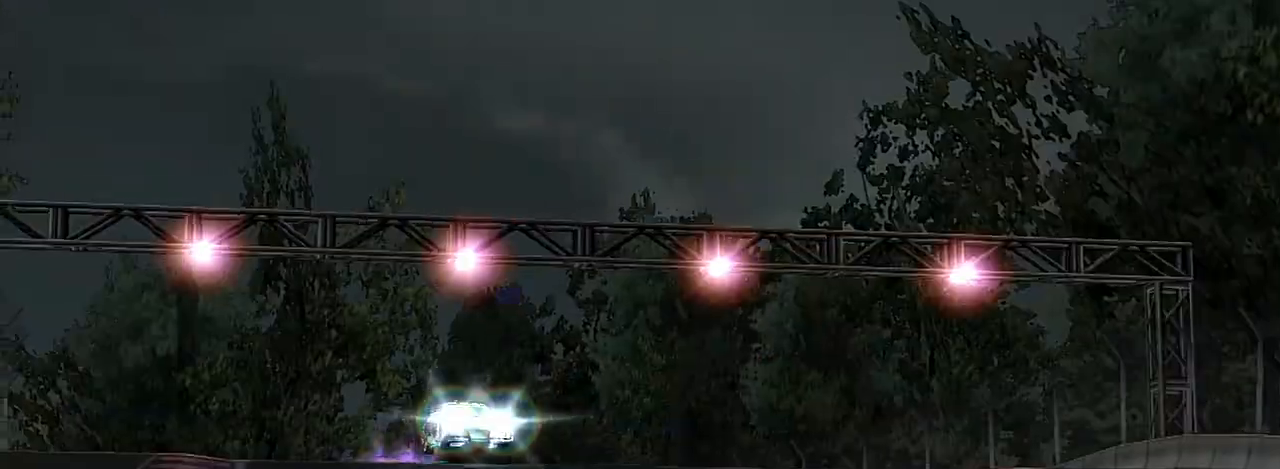
{"buttons": ["R2"], "left_stick": "center", "right_stick": "center", "events": [[100, "R1", "up"], [200, "left_stick", "center"]]}
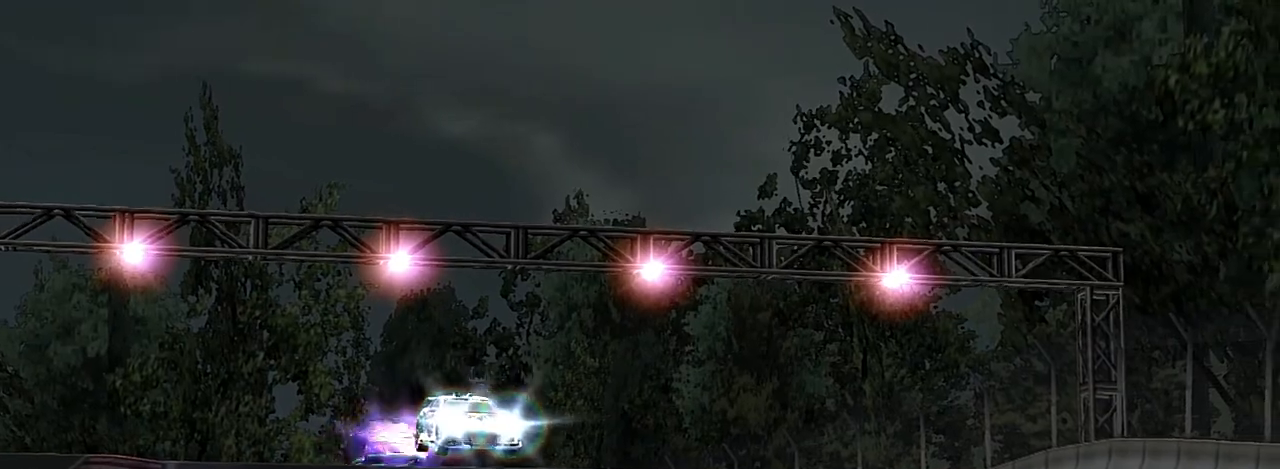
{"buttons": ["R2"], "left_stick": "center", "right_stick": "center", "events": []}
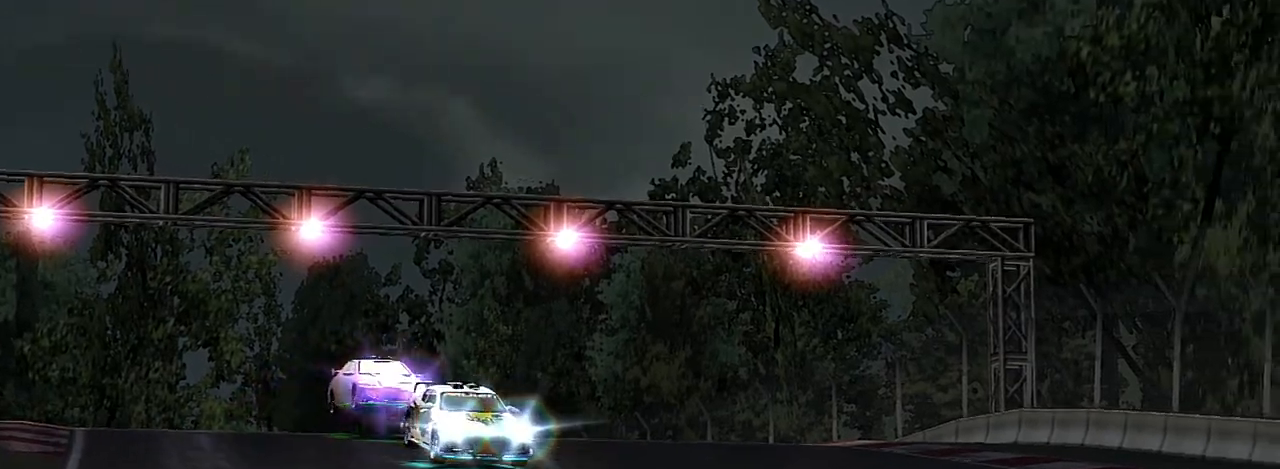
{"buttons": ["R2"], "left_stick": "center", "right_stick": "center", "events": []}
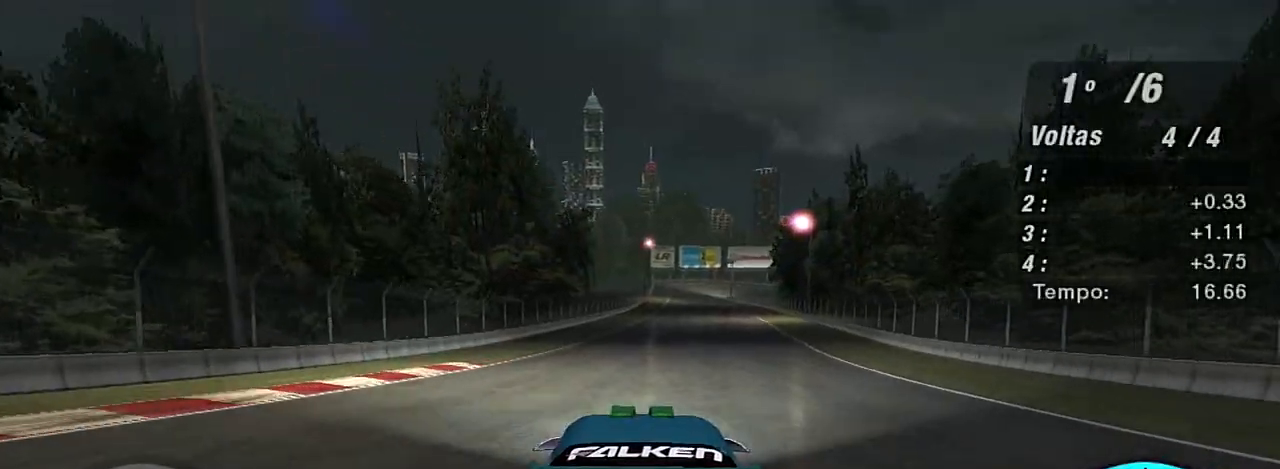
{"buttons": ["R2"], "left_stick": "up", "right_stick": "center", "events": [[267, "left_stick", "up-left"], [367, "left_stick", "up"]]}
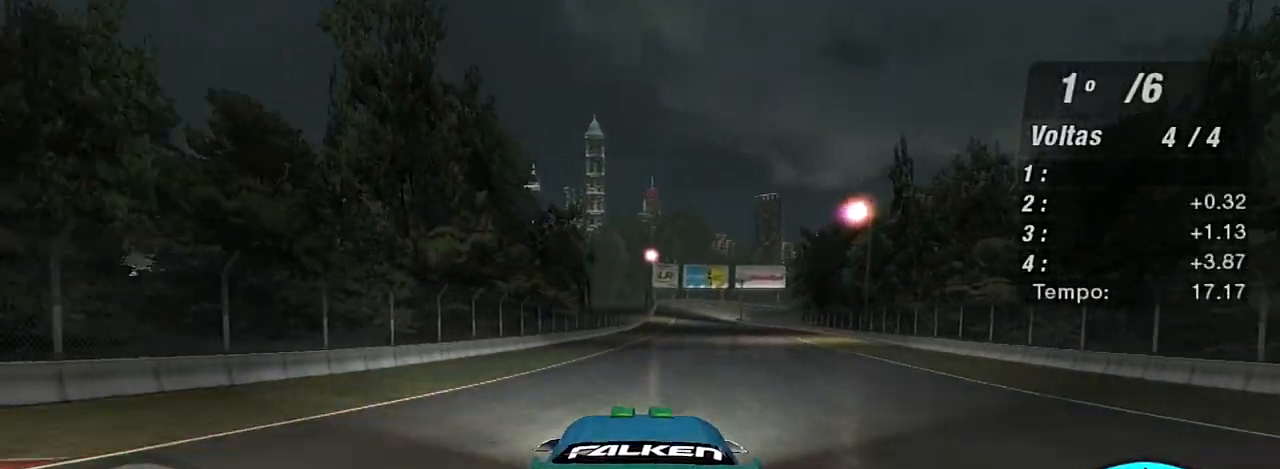
{"buttons": ["R2", "R3"], "left_stick": "center", "right_stick": "center", "events": [[34, "R3", "down"], [100, "left_stick", "up-right"], [334, "left_stick", "center"]]}
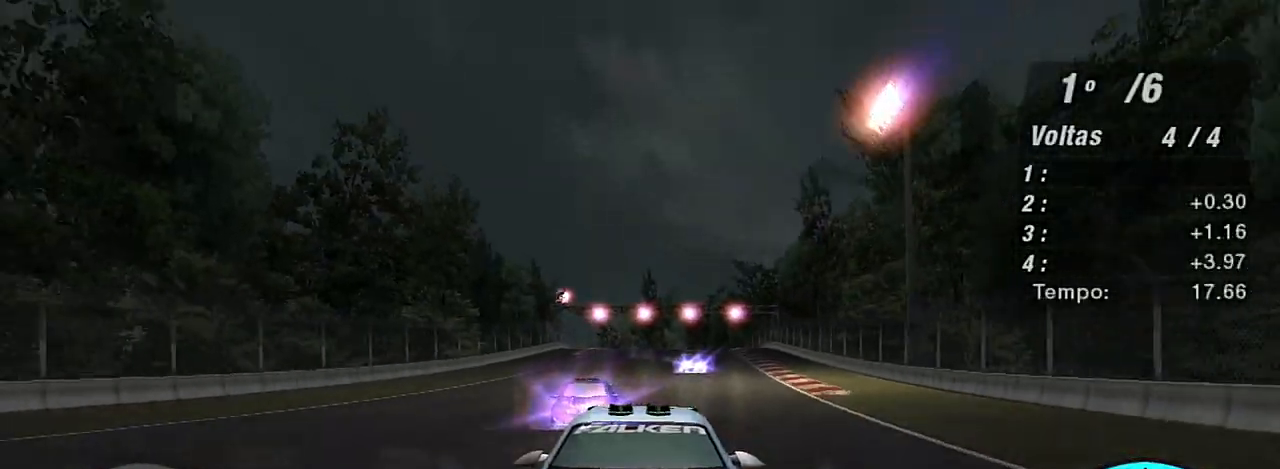
{"buttons": ["R2"], "left_stick": "up-right", "right_stick": "center", "events": [[100, "left_stick", "up-right"], [200, "R3", "up"], [334, "left_stick", "center"], [434, "left_stick", "up-right"]]}
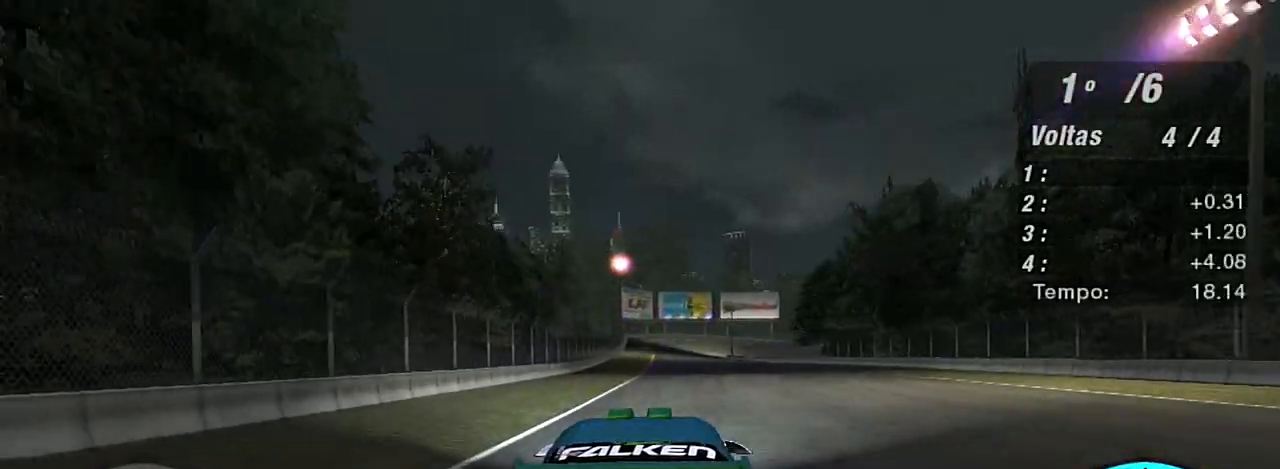
{"buttons": ["R2"], "left_stick": "center", "right_stick": "center", "events": [[234, "left_stick", "center"]]}
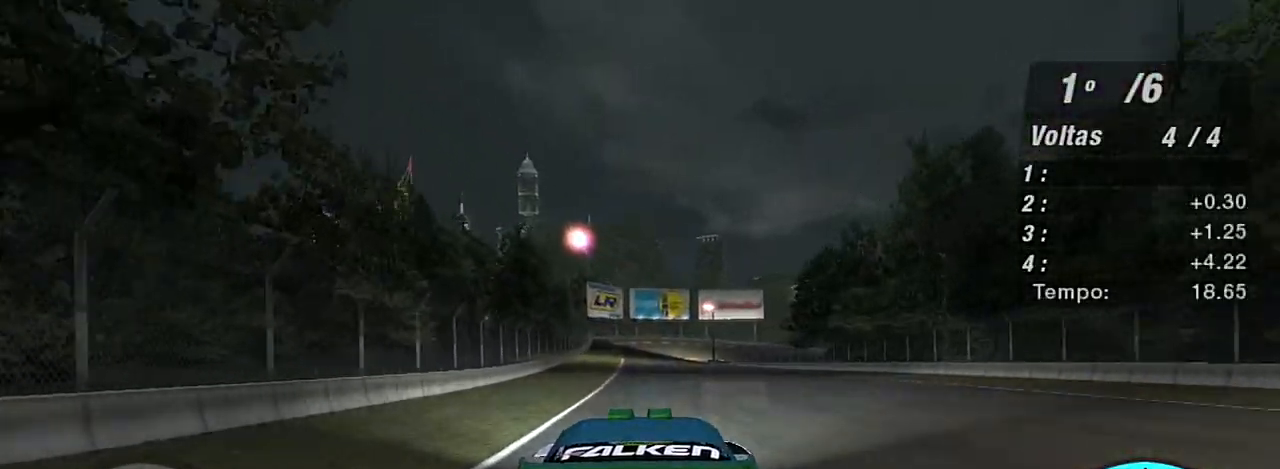
{"buttons": ["R2"], "left_stick": "center", "right_stick": "center", "events": [[167, "left_stick", "up-left"], [300, "left_stick", "center"]]}
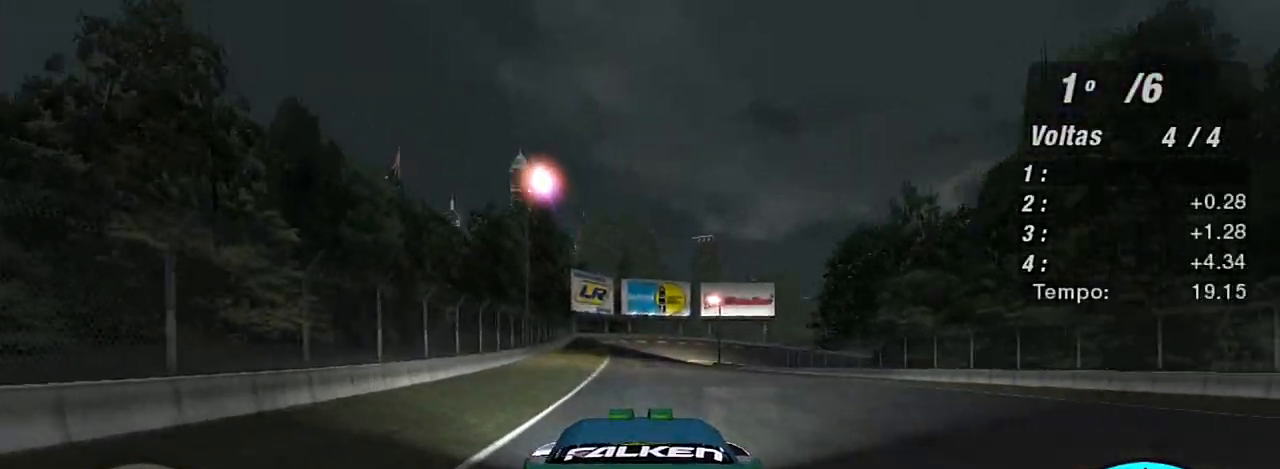
{"buttons": ["R2"], "left_stick": "center", "right_stick": "center", "events": [[301, "left_stick", "up-left"], [434, "left_stick", "center"]]}
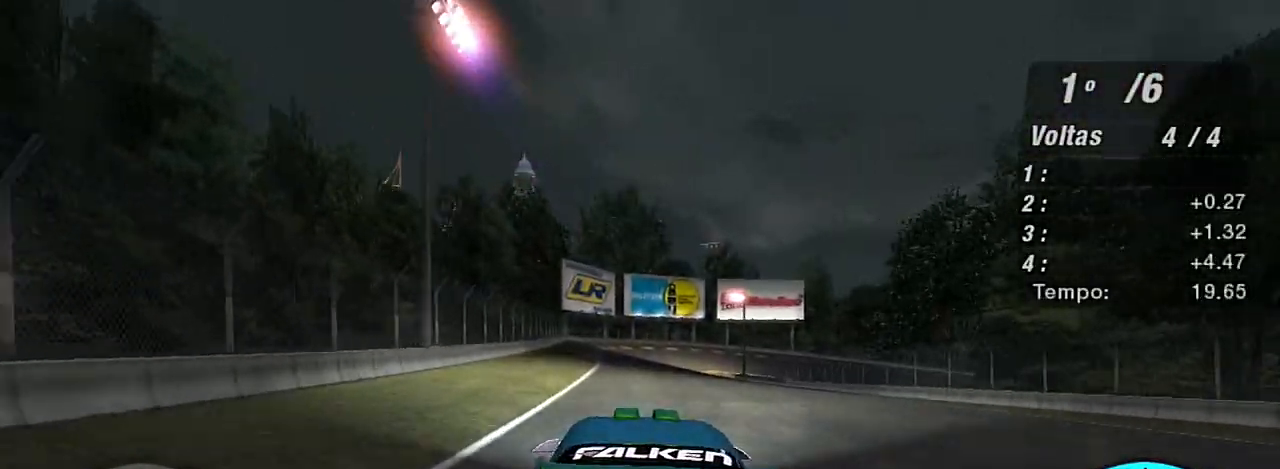
{"buttons": ["R2"], "left_stick": "center", "right_stick": "center", "events": [[167, "left_stick", "left"], [334, "left_stick", "center"]]}
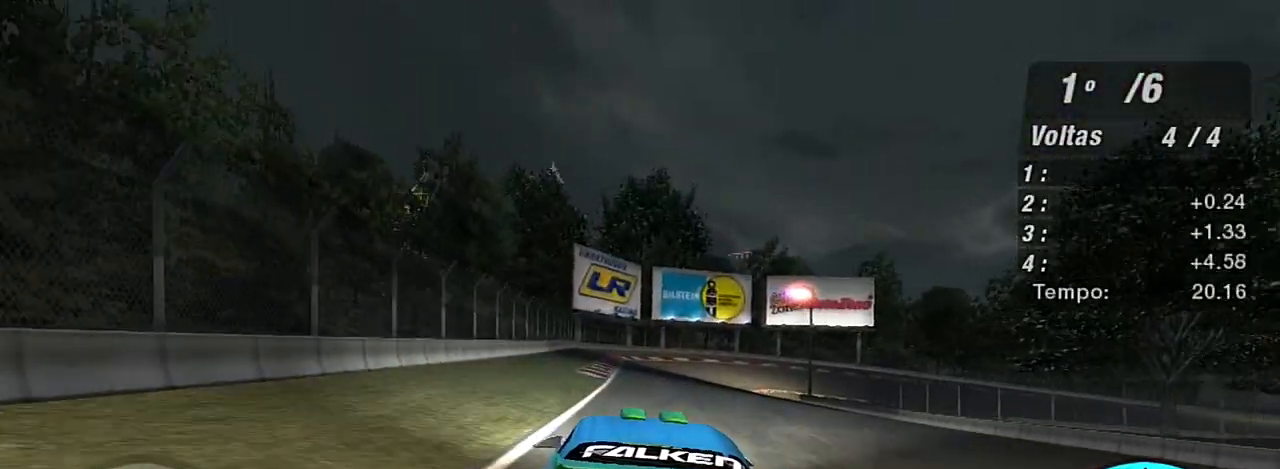
{"buttons": ["R2"], "left_stick": "right", "right_stick": "center", "events": [[67, "left_stick", "left"], [167, "left_stick", "center"], [334, "left_stick", "right"]]}
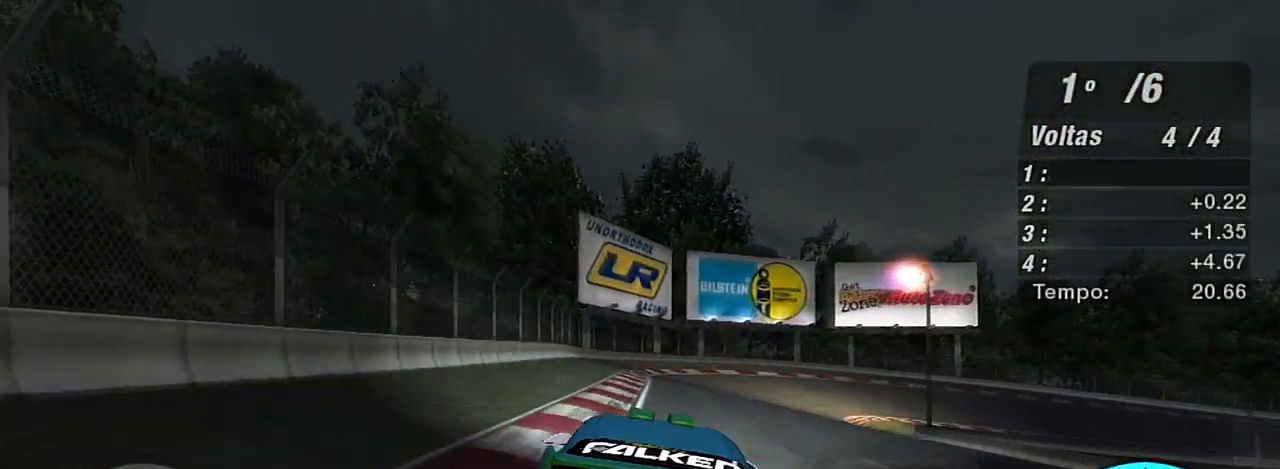
{"buttons": ["L2"], "left_stick": "right", "right_stick": "center", "events": [[200, "L2", "down"], [400, "R2", "up"]]}
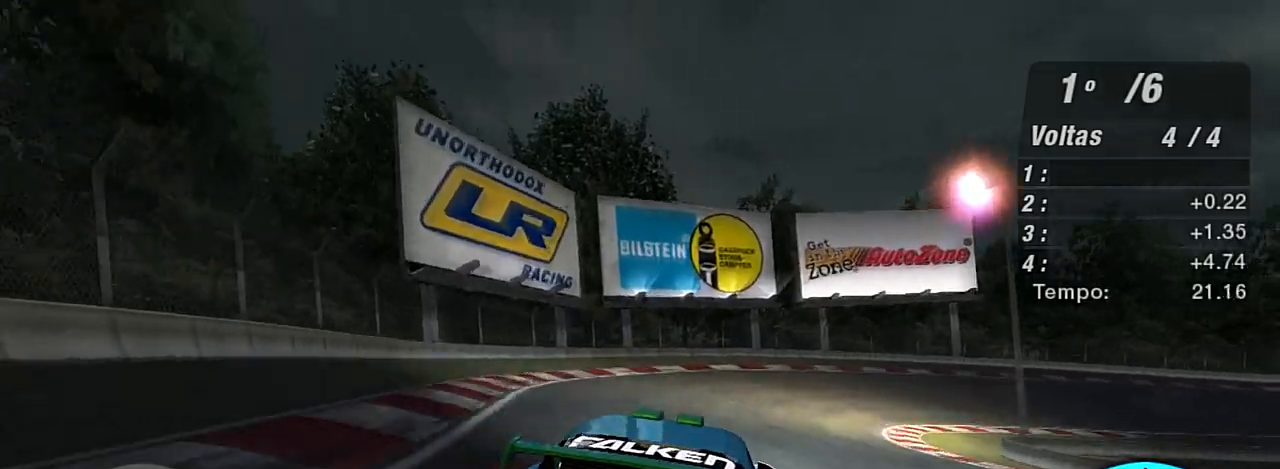
{"buttons": ["R2"], "left_stick": "right", "right_stick": "center", "events": [[234, "L2", "up"], [434, "R2", "down"]]}
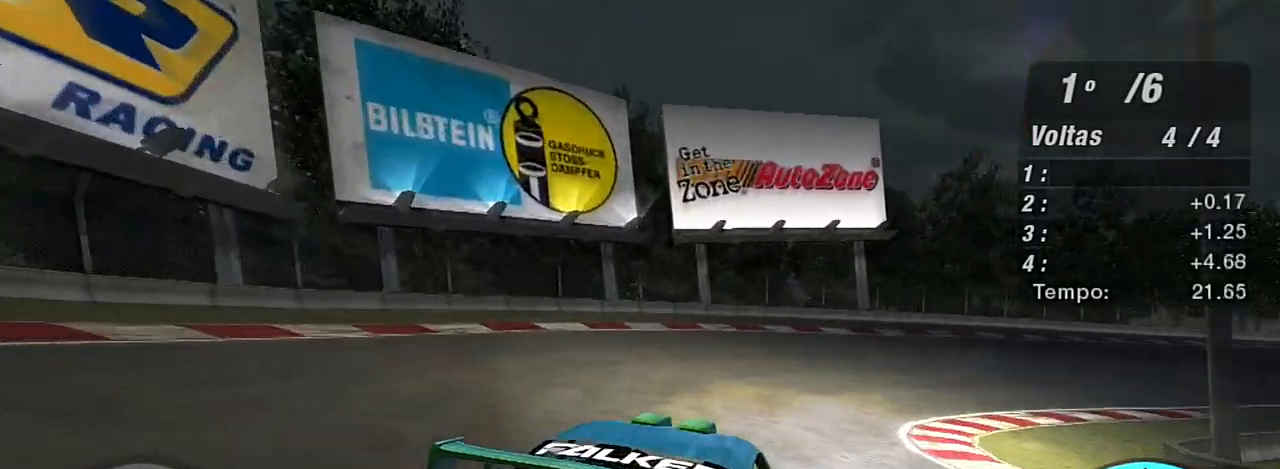
{"buttons": ["R2"], "left_stick": "right", "right_stick": "center", "events": []}
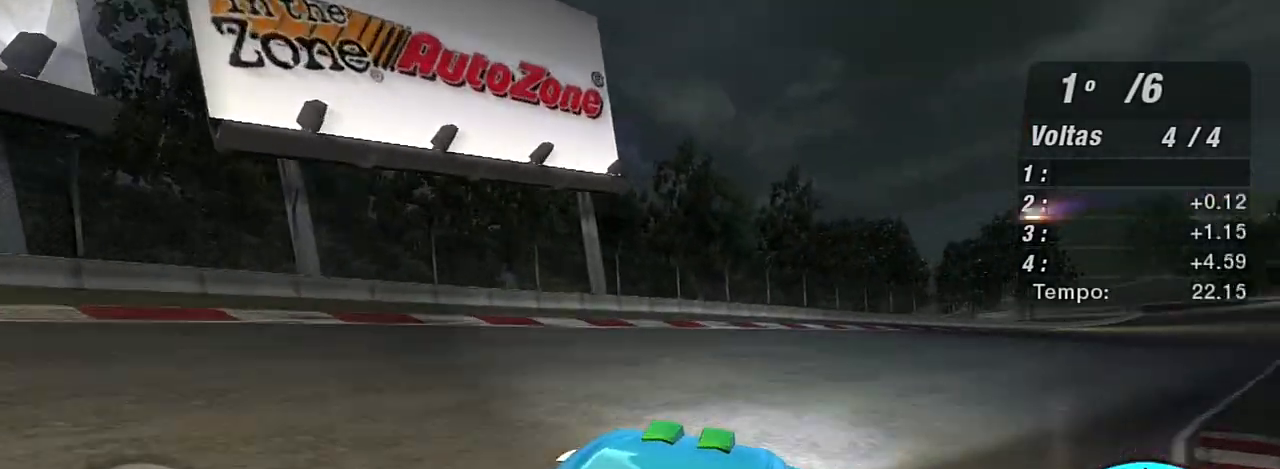
{"buttons": ["R2"], "left_stick": "up-left", "right_stick": "center", "events": [[267, "left_stick", "up-right"], [434, "left_stick", "up-left"]]}
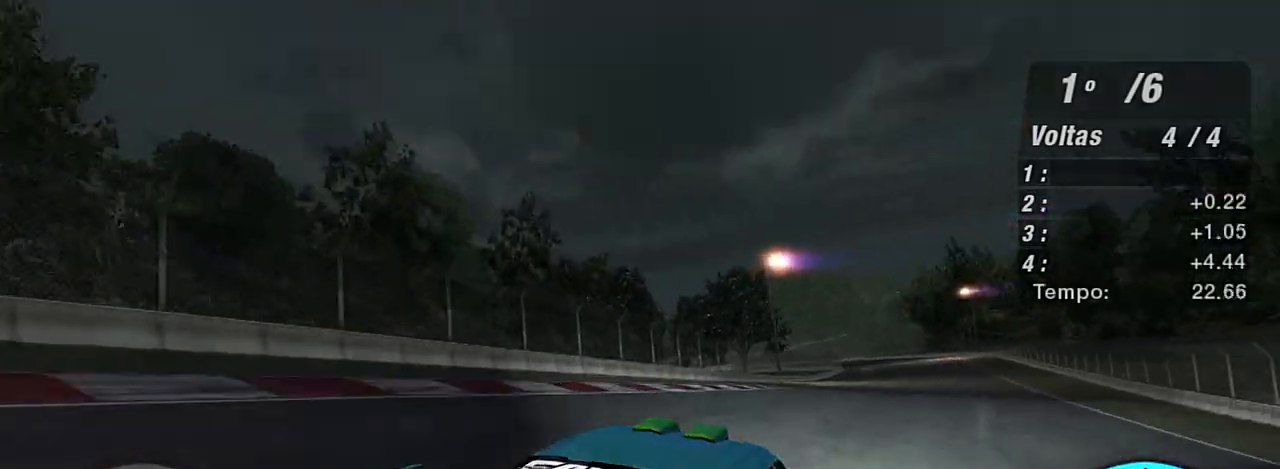
{"buttons": ["R2"], "left_stick": "up", "right_stick": "center", "events": [[334, "left_stick", "up"]]}